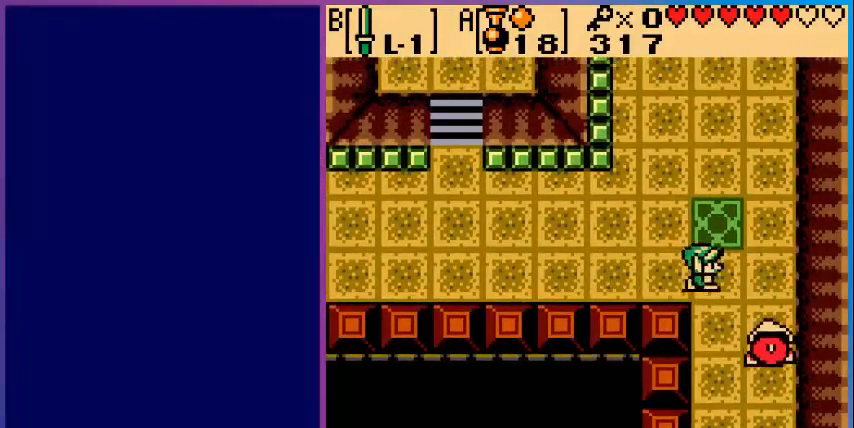
Gameplay with a controller (Nintendo layout); each line is a JSON object with the inputs held at the frame after it. "events" lists button and stick changes between this image and that frame as [ms after this image, input, new state], when the widget could be followed in between. Not read: L3 R3.
{"buttons": ["B"], "events": [[40, "DPAD_DOWN", "down"], [40, "DPAD_RIGHT", "up"], [120, "DPAD_LEFT", "down"], [160, "DPAD_LEFT", "up"], [200, "DPAD_DOWN", "up"], [360, "B", "down"]]}
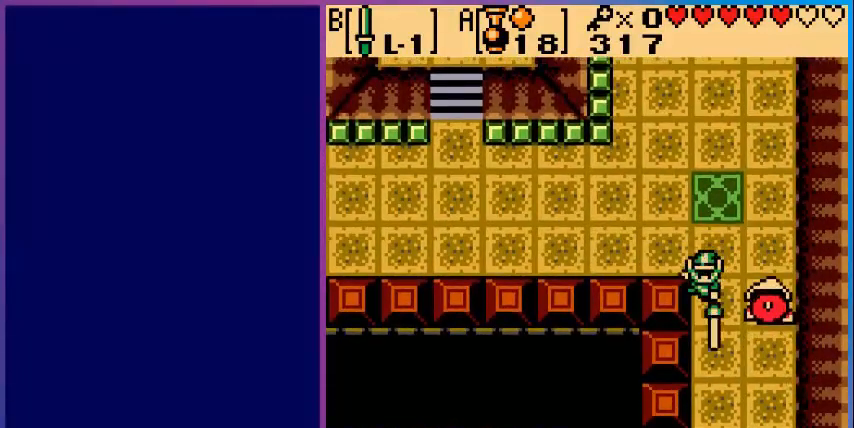
{"buttons": ["B"], "events": [[120, "DPAD_UP", "down"], [440, "DPAD_UP", "up"]]}
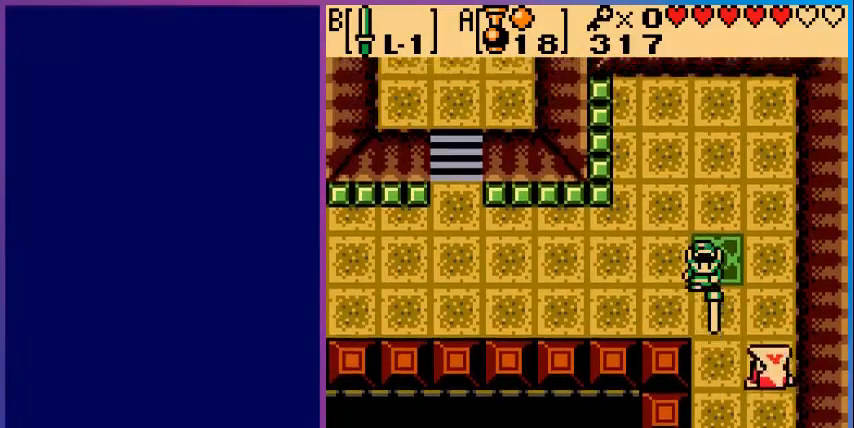
{"buttons": ["B", "DPAD_RIGHT"], "events": [[200, "DPAD_DOWN", "down"], [480, "DPAD_RIGHT", "down"], [520, "DPAD_DOWN", "up"]]}
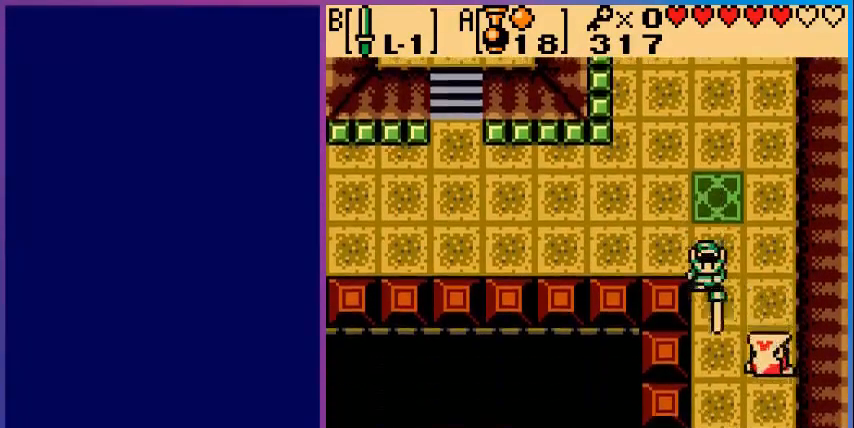
{"buttons": ["B", "DPAD_DOWN"], "events": [[280, "DPAD_DOWN", "down"], [280, "DPAD_RIGHT", "up"]]}
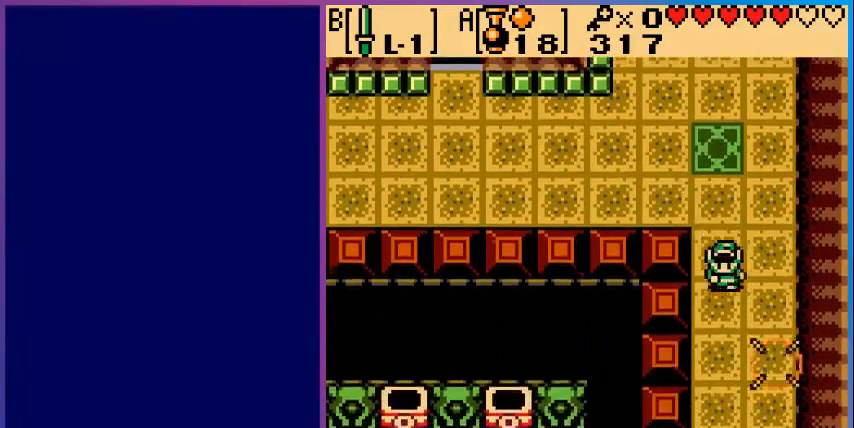
{"buttons": ["DPAD_LEFT"], "events": [[40, "DPAD_DOWN", "up"], [80, "B", "up"], [200, "DPAD_DOWN", "down"], [400, "DPAD_DOWN", "up"], [400, "DPAD_LEFT", "down"]]}
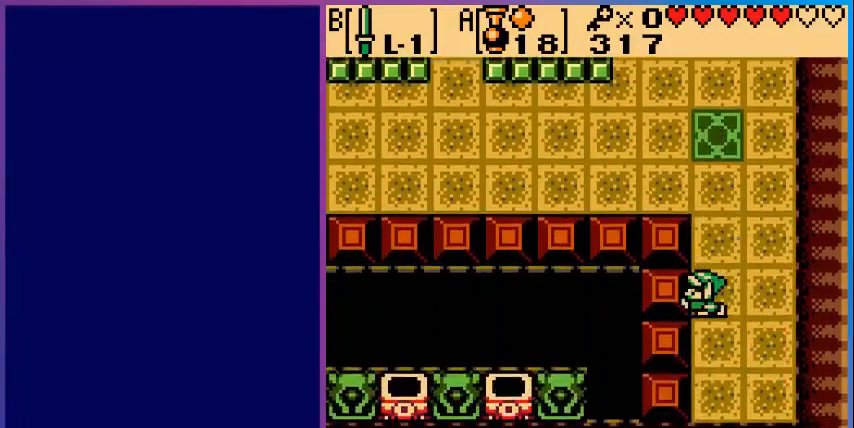
{"buttons": ["DPAD_RIGHT"], "events": [[360, "DPAD_LEFT", "up"], [480, "DPAD_RIGHT", "down"]]}
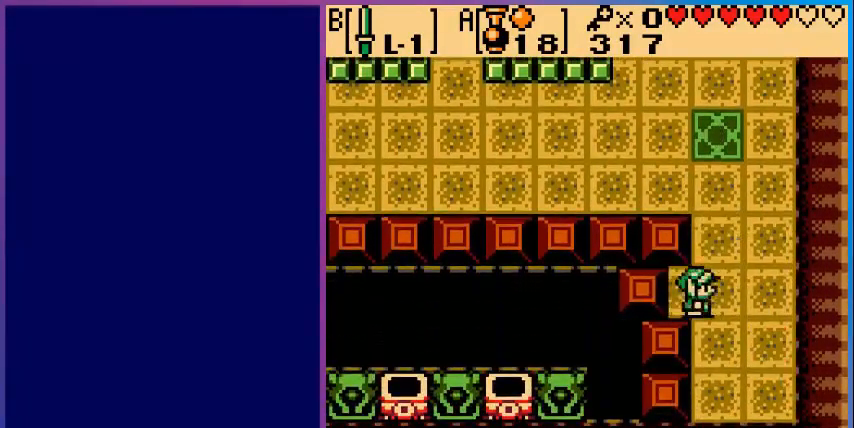
{"buttons": ["DPAD_DOWN"], "events": [[160, "DPAD_DOWN", "down"], [160, "DPAD_RIGHT", "up"]]}
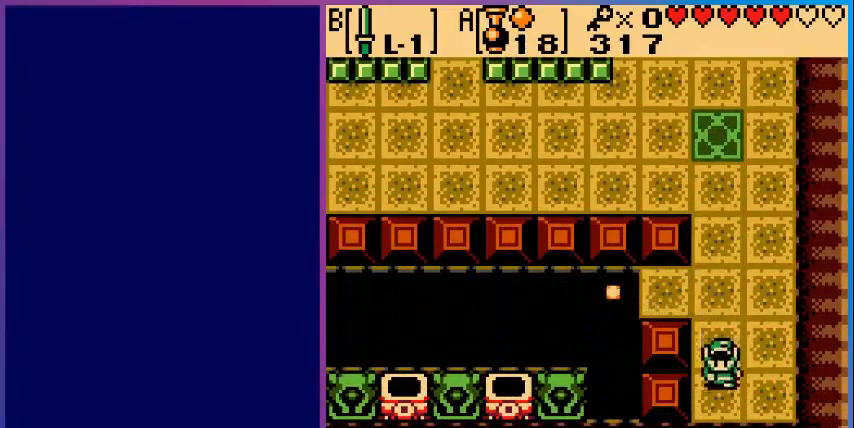
{"buttons": ["DPAD_LEFT"], "events": [[120, "DPAD_DOWN", "up"], [120, "DPAD_LEFT", "down"]]}
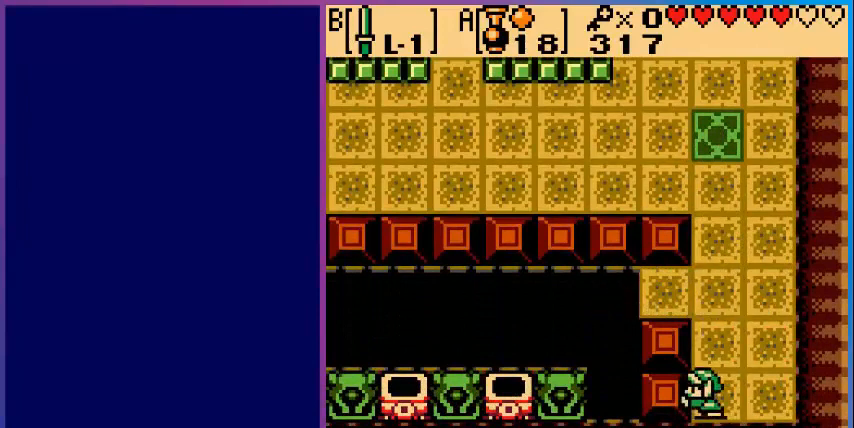
{"buttons": ["DPAD_LEFT"], "events": [[320, "DPAD_LEFT", "up"], [480, "DPAD_LEFT", "down"]]}
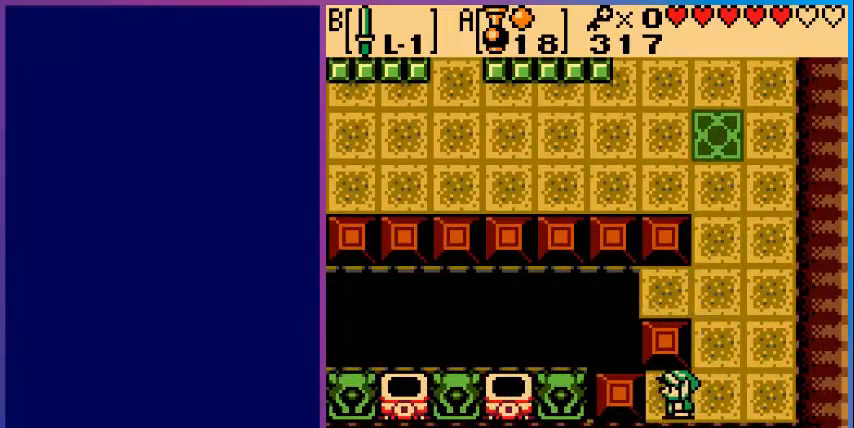
{"buttons": ["DPAD_UP"], "events": [[80, "DPAD_LEFT", "up"], [240, "DPAD_UP", "down"]]}
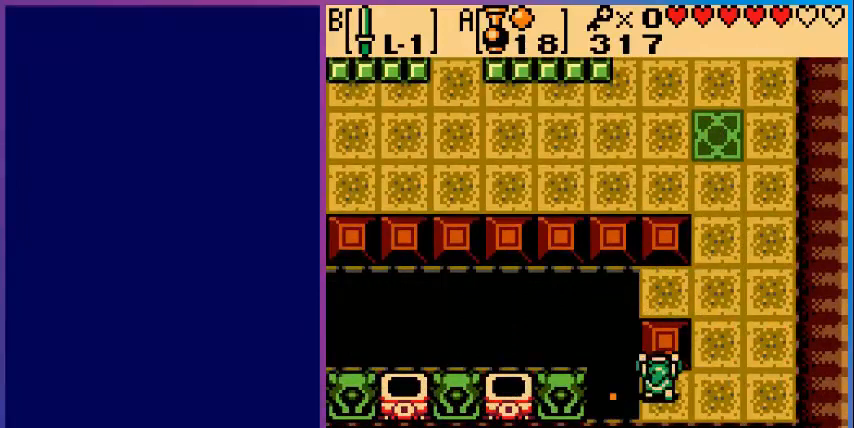
{"buttons": ["DPAD_DOWN"], "events": [[280, "DPAD_UP", "up"], [520, "DPAD_DOWN", "down"]]}
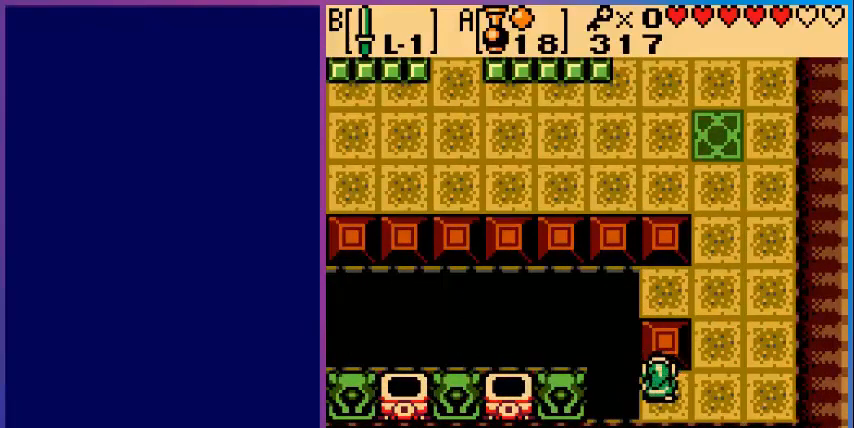
{"buttons": ["DPAD_RIGHT"], "events": [[120, "DPAD_DOWN", "up"], [280, "DPAD_UP", "down"], [400, "DPAD_UP", "up"], [440, "DPAD_RIGHT", "down"]]}
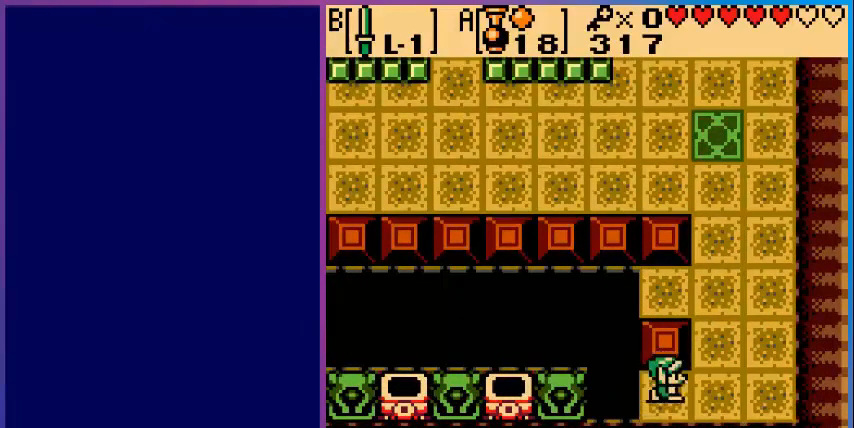
{"buttons": ["DPAD_LEFT"], "events": [[200, "DPAD_RIGHT", "up"], [200, "DPAD_UP", "down"], [400, "DPAD_LEFT", "down"], [400, "DPAD_UP", "up"]]}
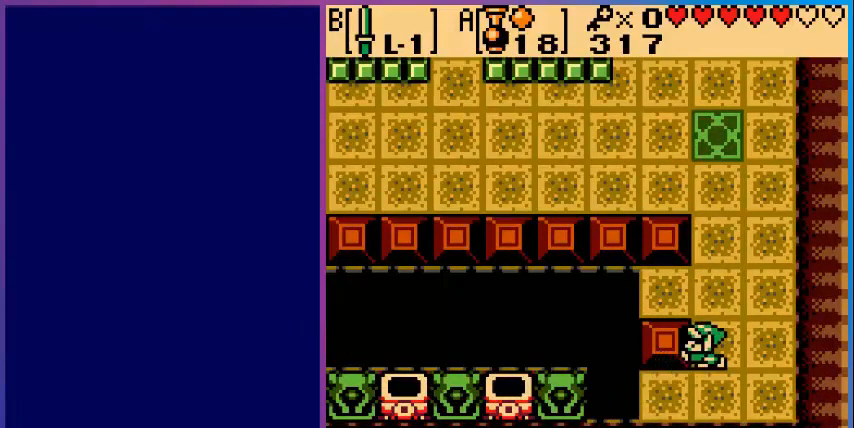
{"buttons": [], "events": [[440, "DPAD_LEFT", "up"]]}
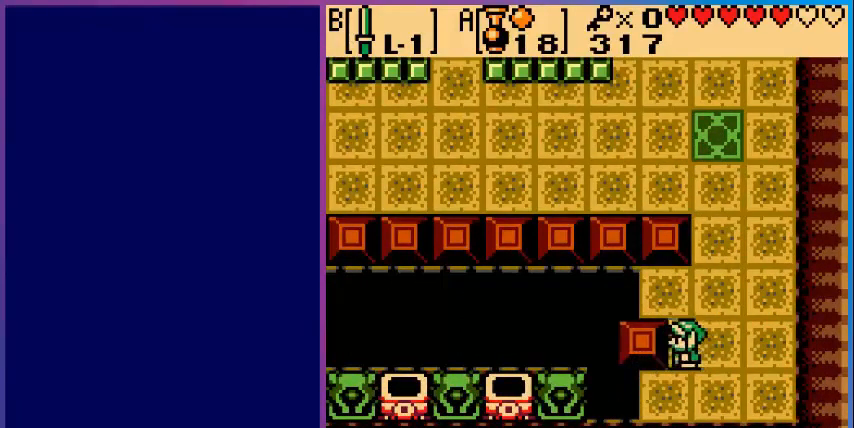
{"buttons": [], "events": [[160, "START", "down"], [280, "START", "up"]]}
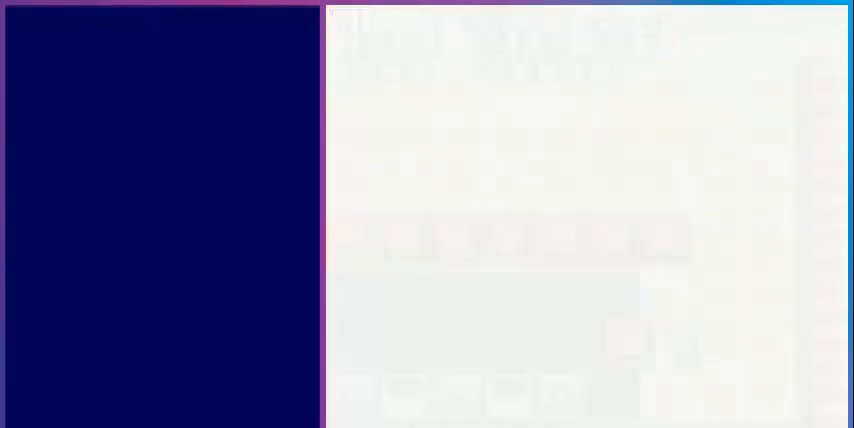
{"buttons": [], "events": []}
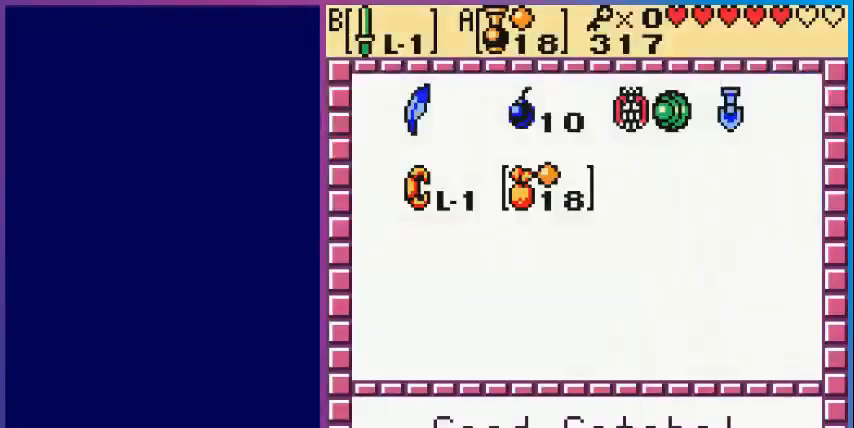
{"buttons": ["A"], "events": [[160, "DPAD_RIGHT", "down"], [240, "DPAD_RIGHT", "up"], [280, "A", "down"], [360, "A", "up"], [440, "A", "down"]]}
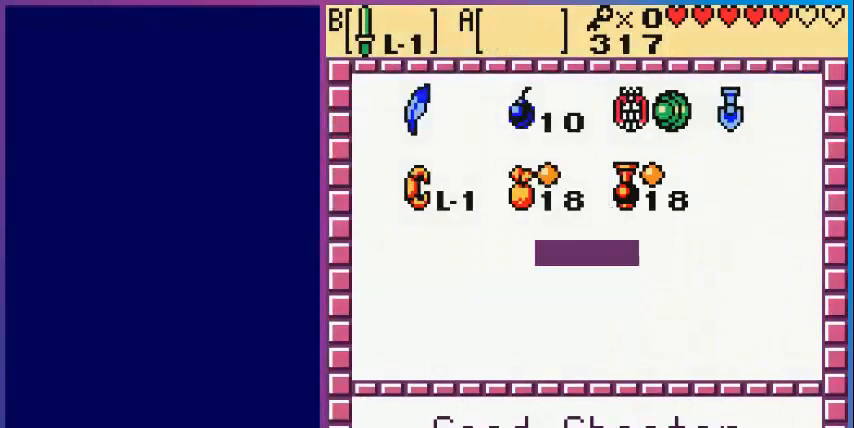
{"buttons": [], "events": [[80, "A", "up"]]}
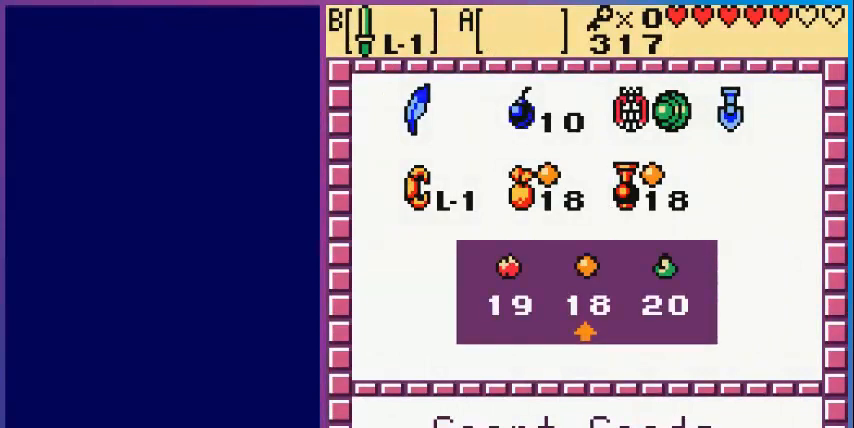
{"buttons": [], "events": [[40, "DPAD_LEFT", "down"], [160, "A", "down"], [160, "DPAD_LEFT", "up"], [240, "START", "down"], [320, "A", "up"], [400, "START", "up"]]}
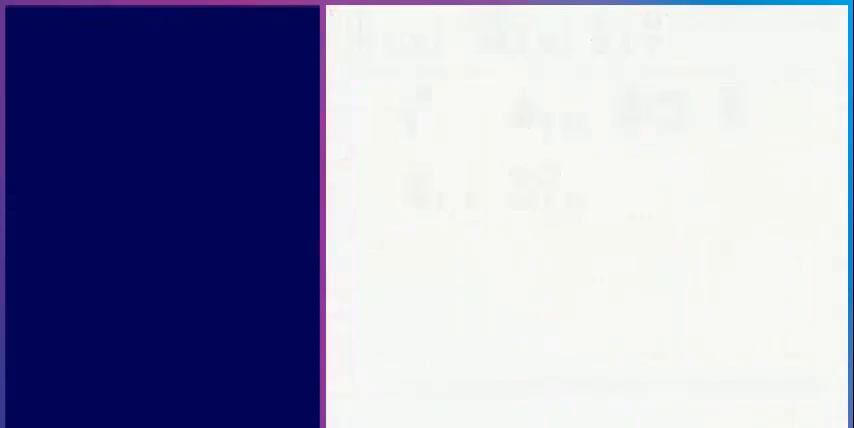
{"buttons": ["DPAD_DOWN"], "events": [[400, "DPAD_DOWN", "down"]]}
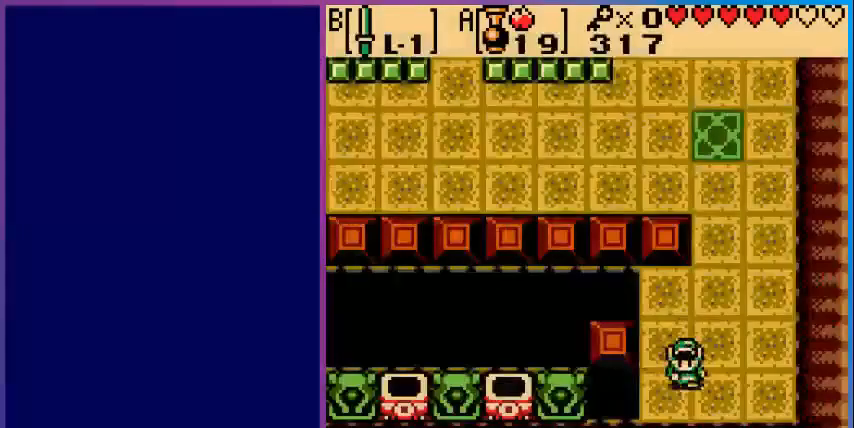
{"buttons": ["A"], "events": [[120, "DPAD_DOWN", "up"], [280, "DPAD_LEFT", "down"], [360, "DPAD_LEFT", "up"], [440, "A", "down"]]}
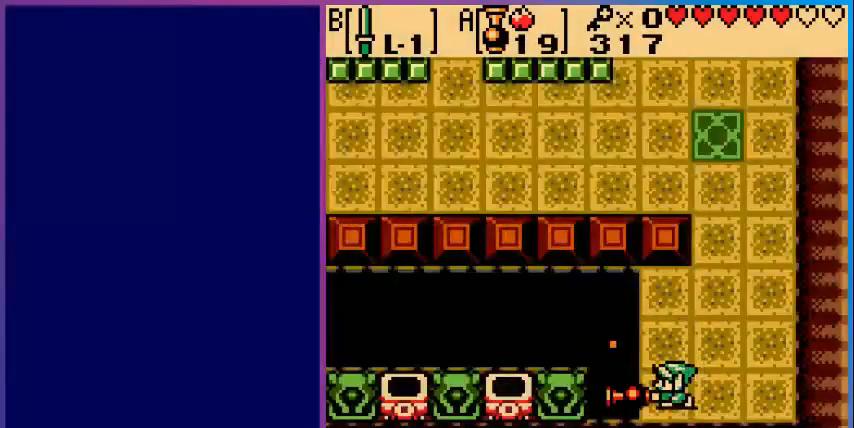
{"buttons": [], "events": [[160, "DPAD_UP", "down"], [240, "DPAD_UP", "up"], [440, "A", "up"]]}
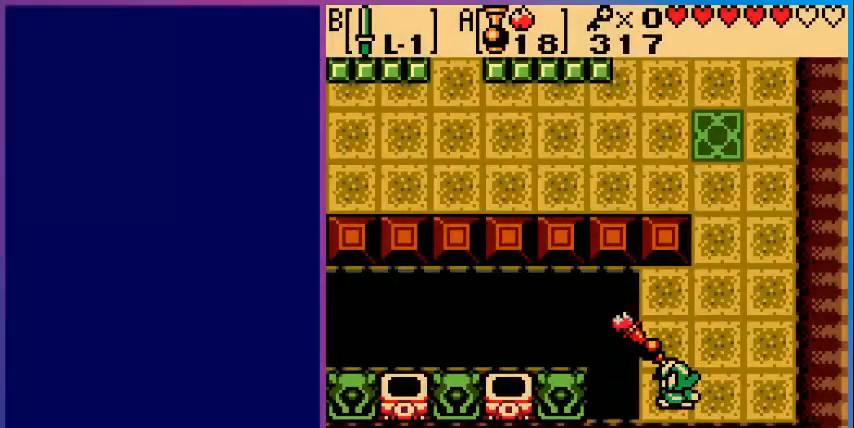
{"buttons": [], "events": []}
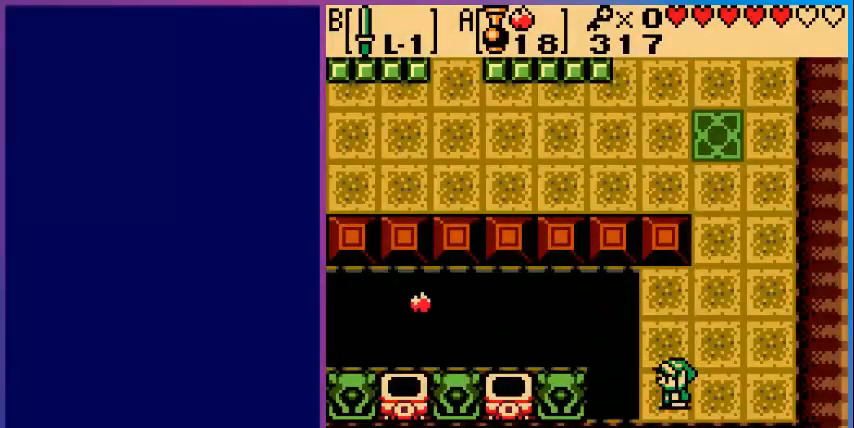
{"buttons": [], "events": []}
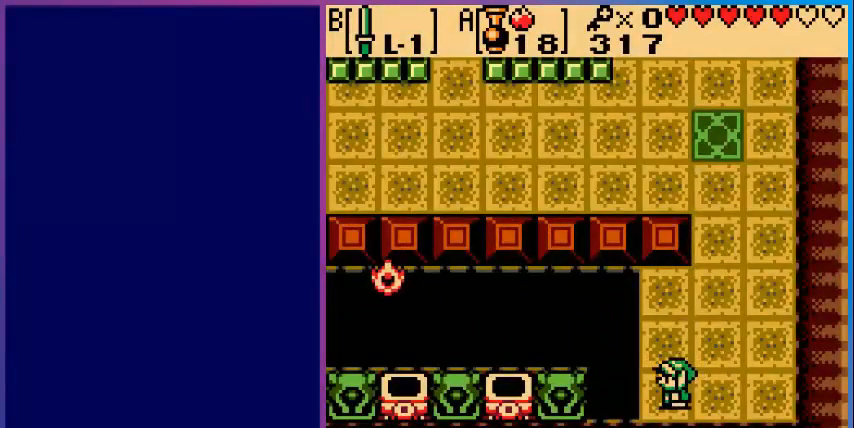
{"buttons": [], "events": [[40, "DPAD_RIGHT", "down"], [360, "DPAD_RIGHT", "up"], [440, "DPAD_LEFT", "down"], [480, "DPAD_LEFT", "up"]]}
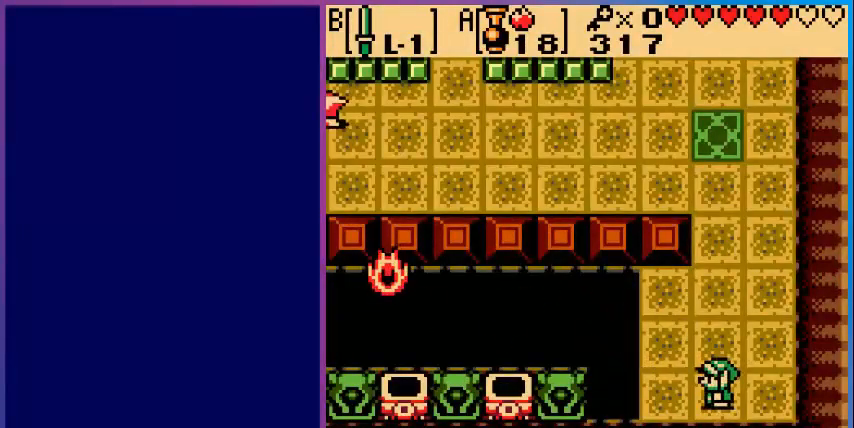
{"buttons": ["A"], "events": [[120, "A", "down"], [360, "DPAD_UP", "down"], [440, "DPAD_UP", "up"]]}
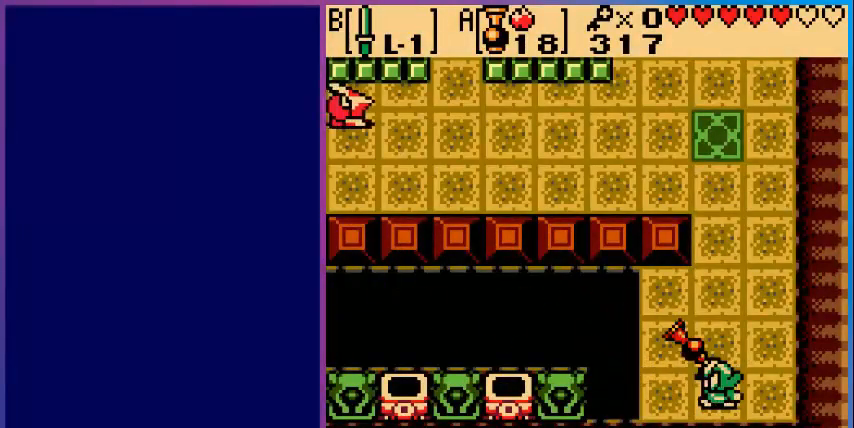
{"buttons": [], "events": [[80, "A", "up"]]}
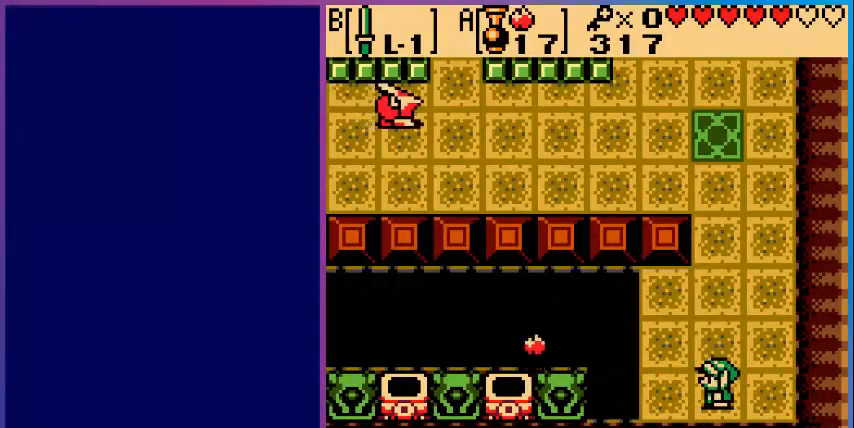
{"buttons": ["DPAD_LEFT"], "events": [[480, "DPAD_LEFT", "down"]]}
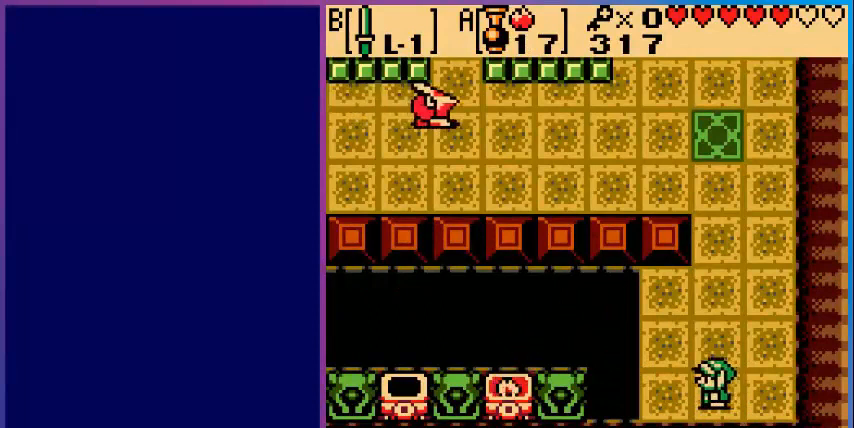
{"buttons": ["A"], "events": [[120, "DPAD_LEFT", "up"], [200, "A", "down"], [400, "DPAD_UP", "down"], [520, "DPAD_UP", "up"]]}
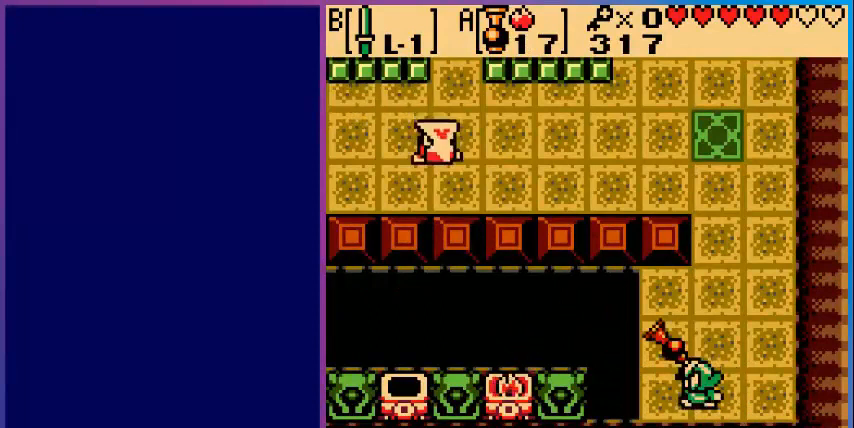
{"buttons": [], "events": [[80, "A", "up"]]}